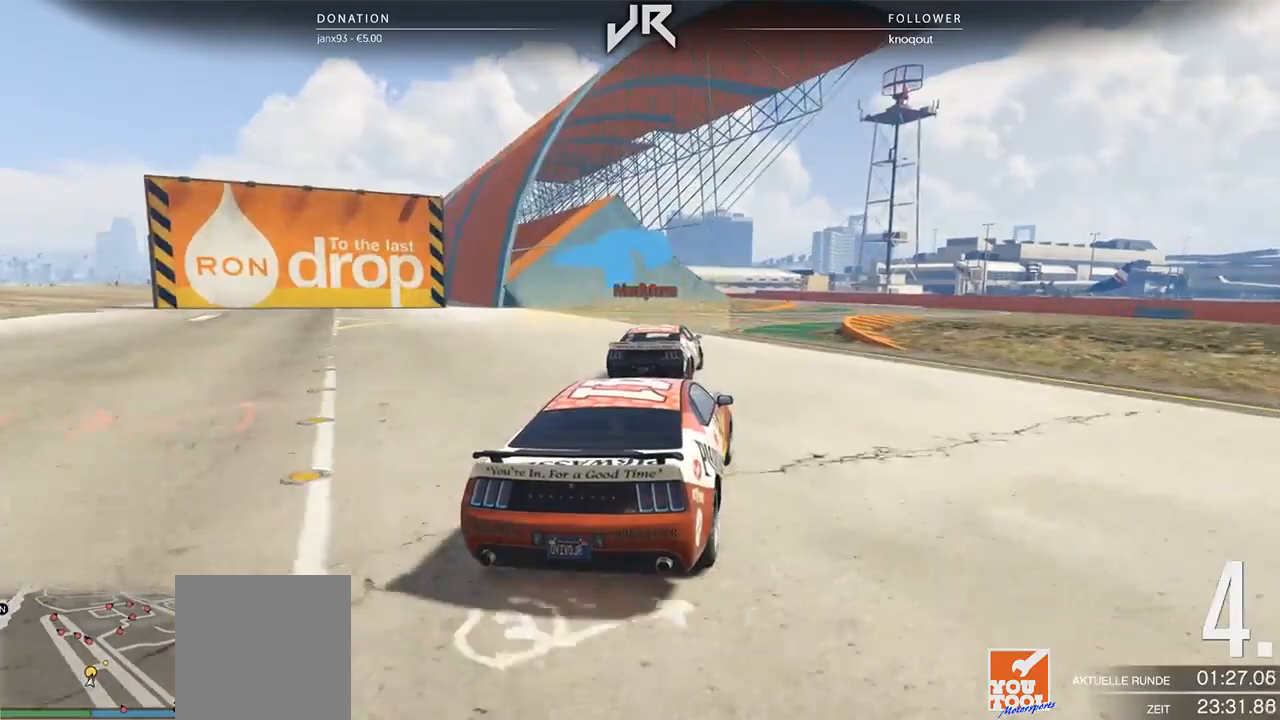
Gameplay with a controller (Xbox layout); each line is a JSON object with the inputs held at the frame after it. "events" lists button and stick changes between this image and that frame as [ms after this image, input, new state], when the widget could be followed in between. Not read: R2.
{"buttons": [], "left_stick": "center", "right_stick": "center", "events": [[229, "left_stick", "center"]]}
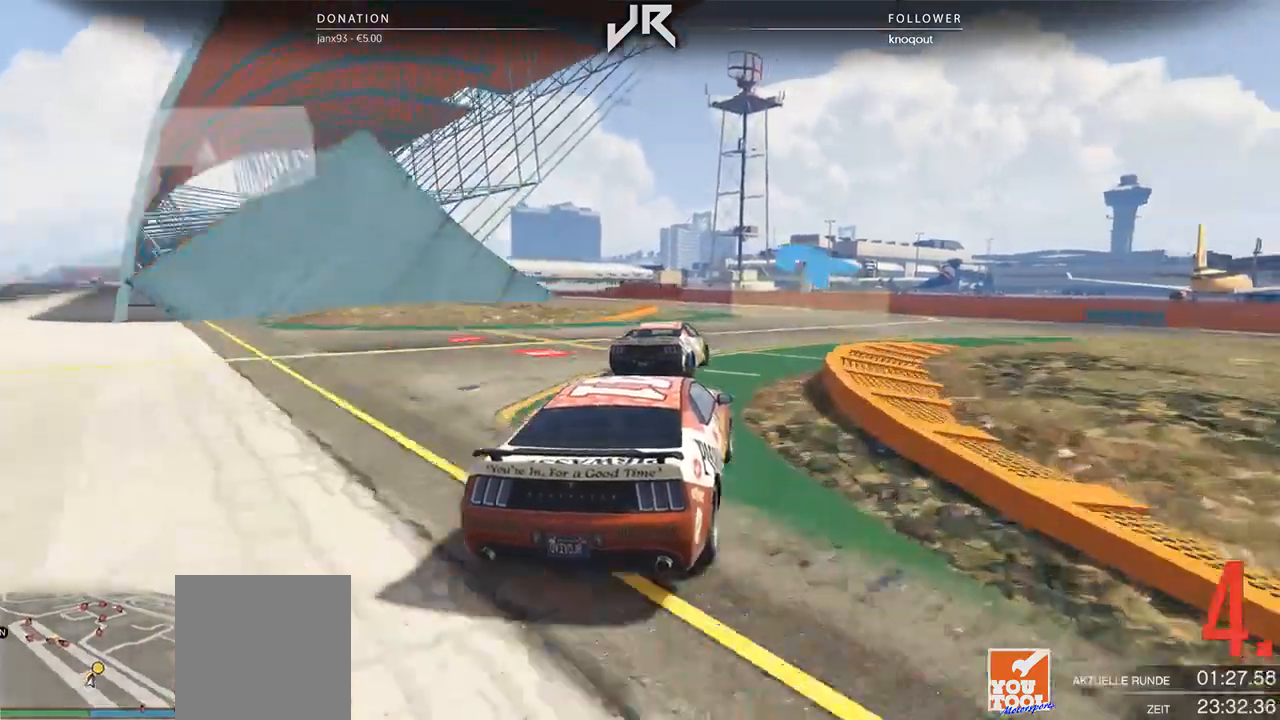
{"buttons": [], "left_stick": "left", "right_stick": "center", "events": [[146, "left_stick", "left"], [312, "left_stick", "center"], [417, "left_stick", "left"]]}
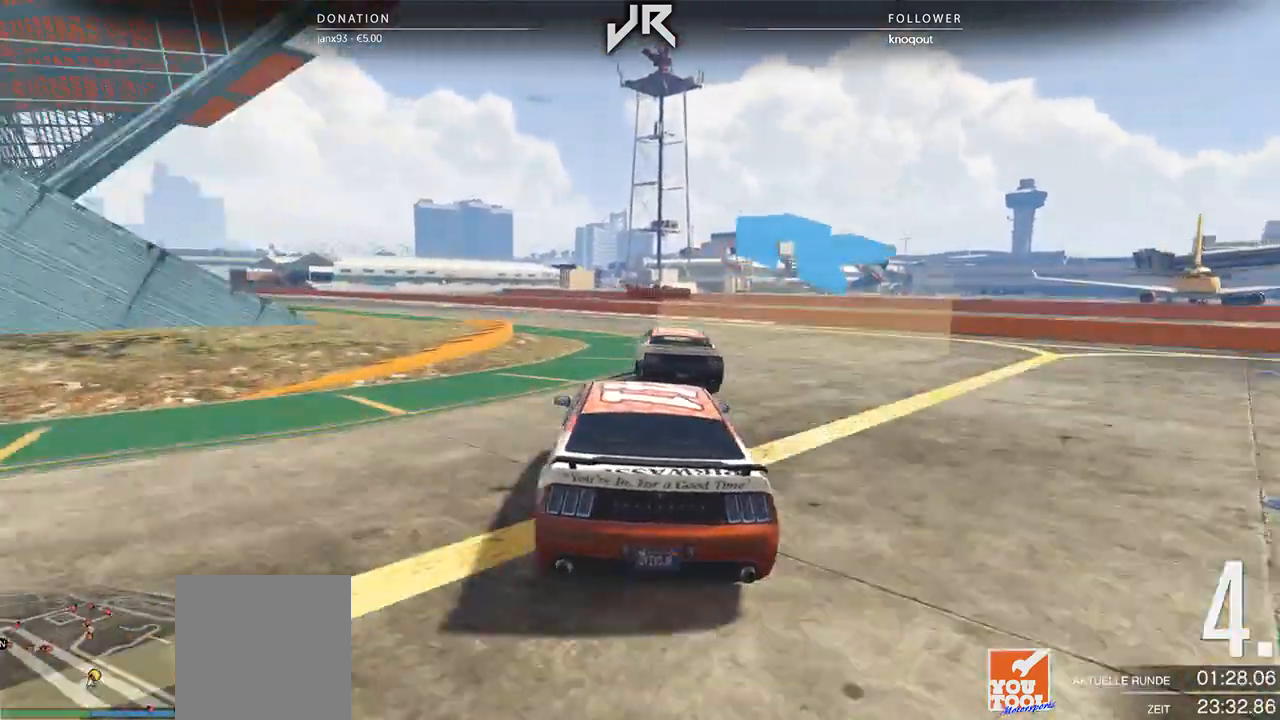
{"buttons": [], "left_stick": "center", "right_stick": "center", "events": [[146, "left_stick", "center"], [271, "left_stick", "down-left"], [417, "left_stick", "center"]]}
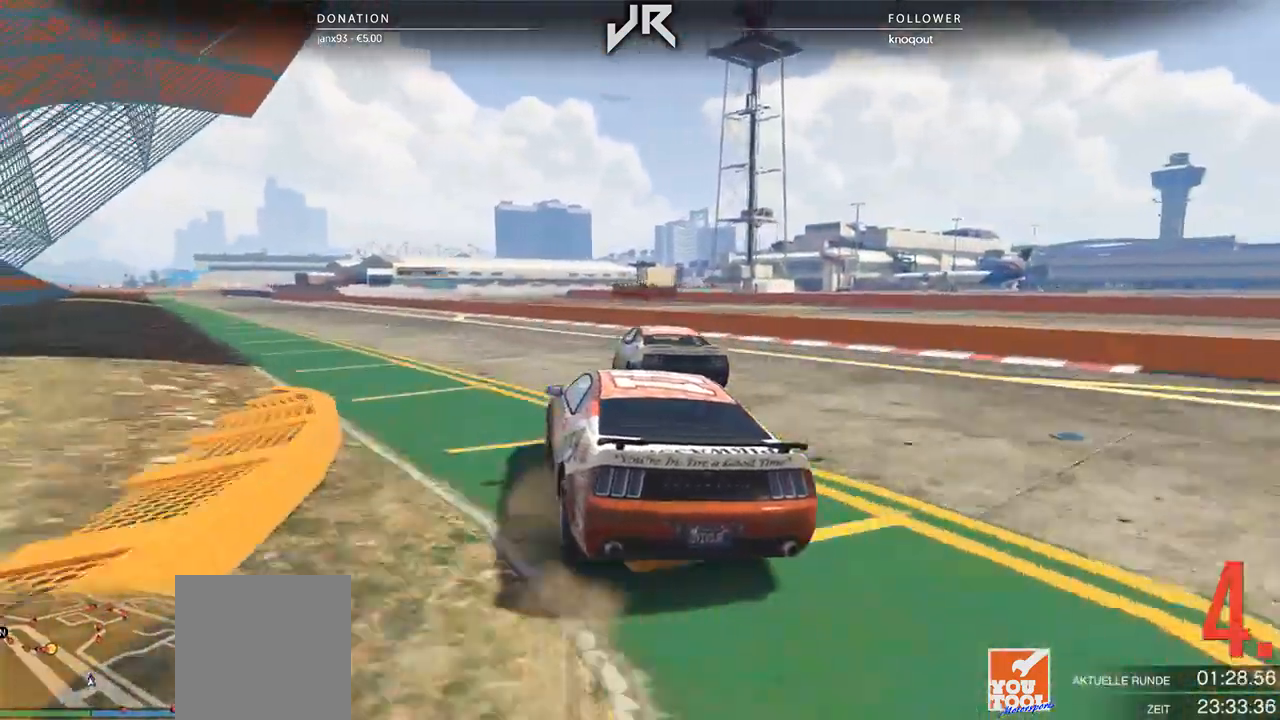
{"buttons": [], "left_stick": "center", "right_stick": "center", "events": [[42, "left_stick", "left"], [167, "left_stick", "center"], [271, "left_stick", "left"], [396, "left_stick", "center"]]}
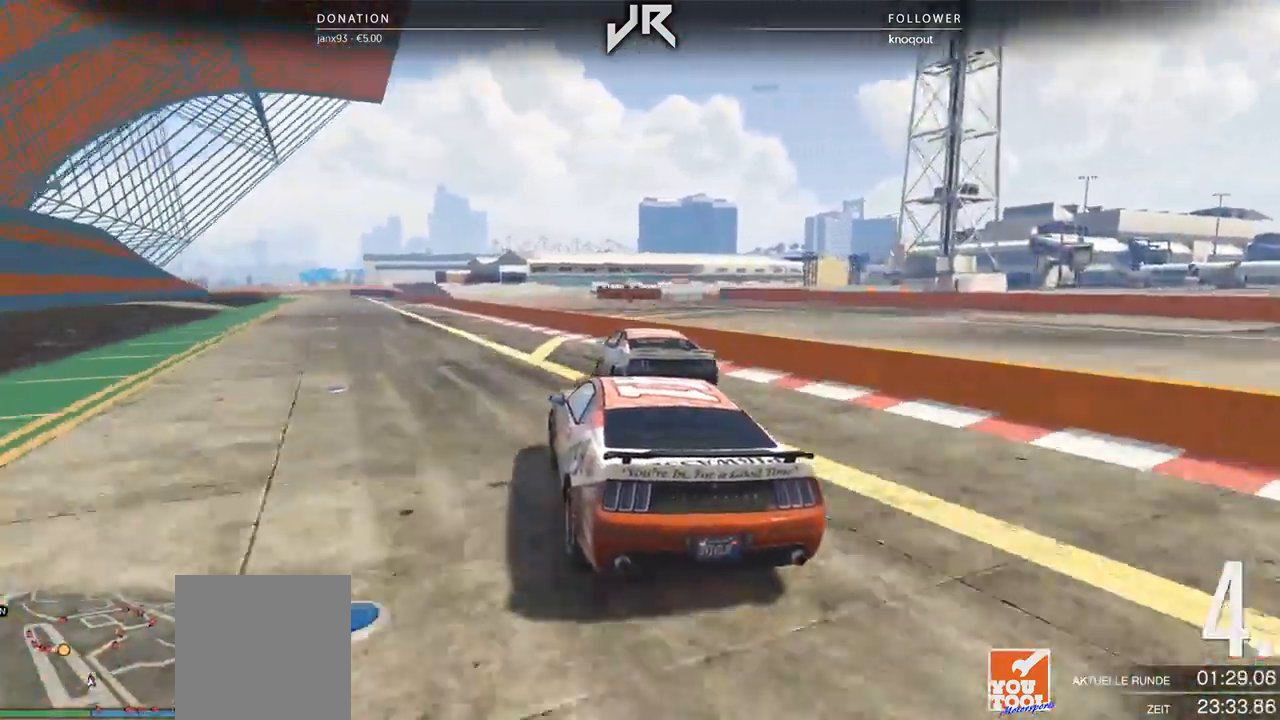
{"buttons": [], "left_stick": "center", "right_stick": "center", "events": [[62, "left_stick", "left"], [167, "left_stick", "center"], [333, "left_stick", "down-left"], [458, "left_stick", "center"]]}
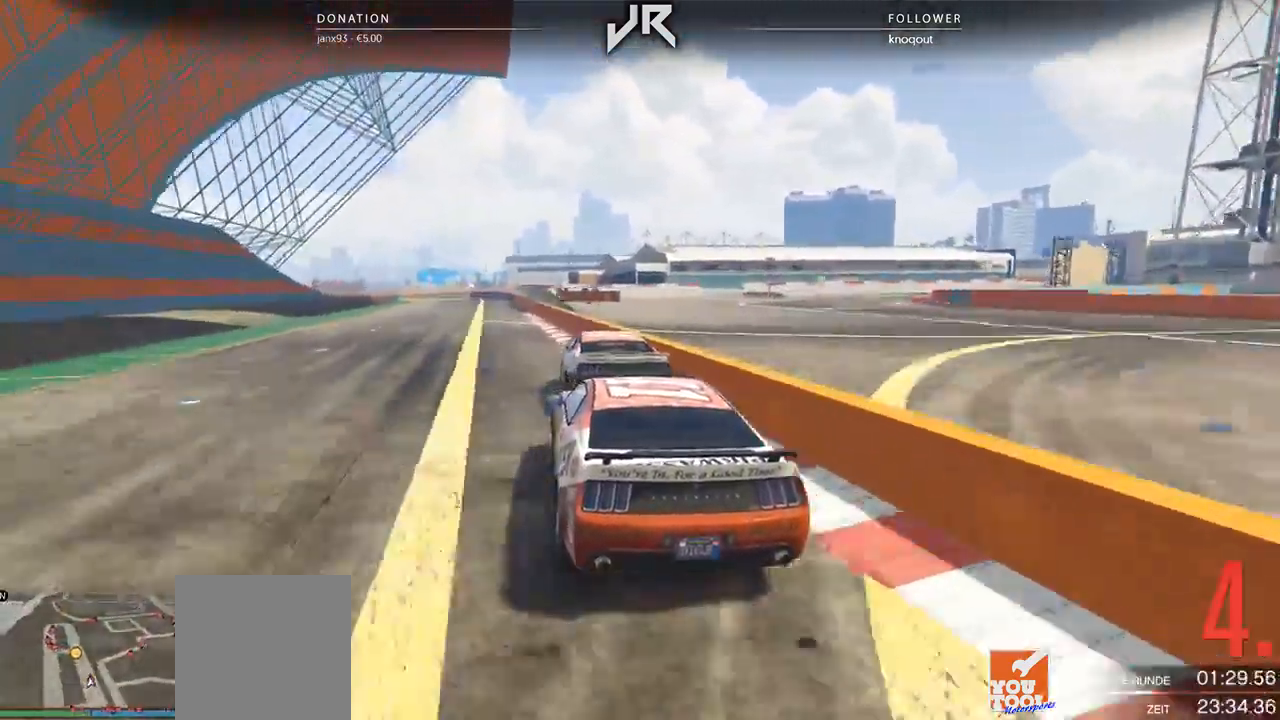
{"buttons": [], "left_stick": "center", "right_stick": "center", "events": []}
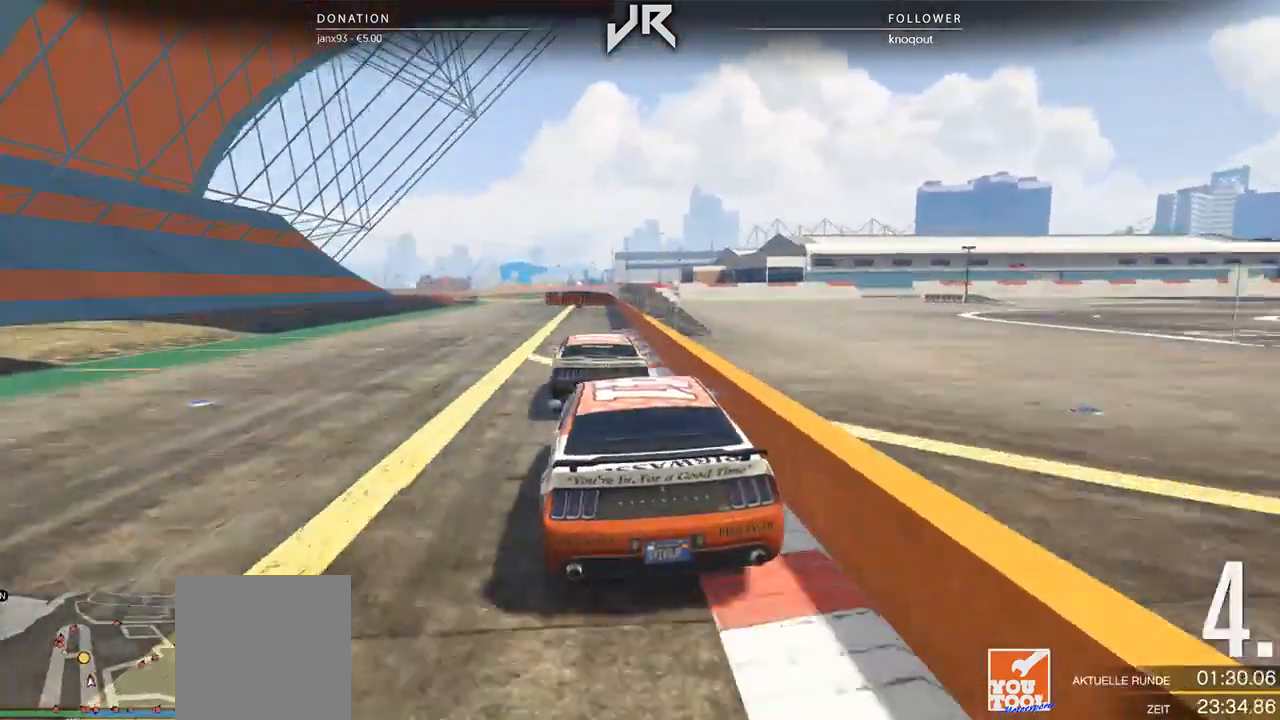
{"buttons": [], "left_stick": "center", "right_stick": "center", "events": [[396, "left_stick", "left"], [479, "left_stick", "center"]]}
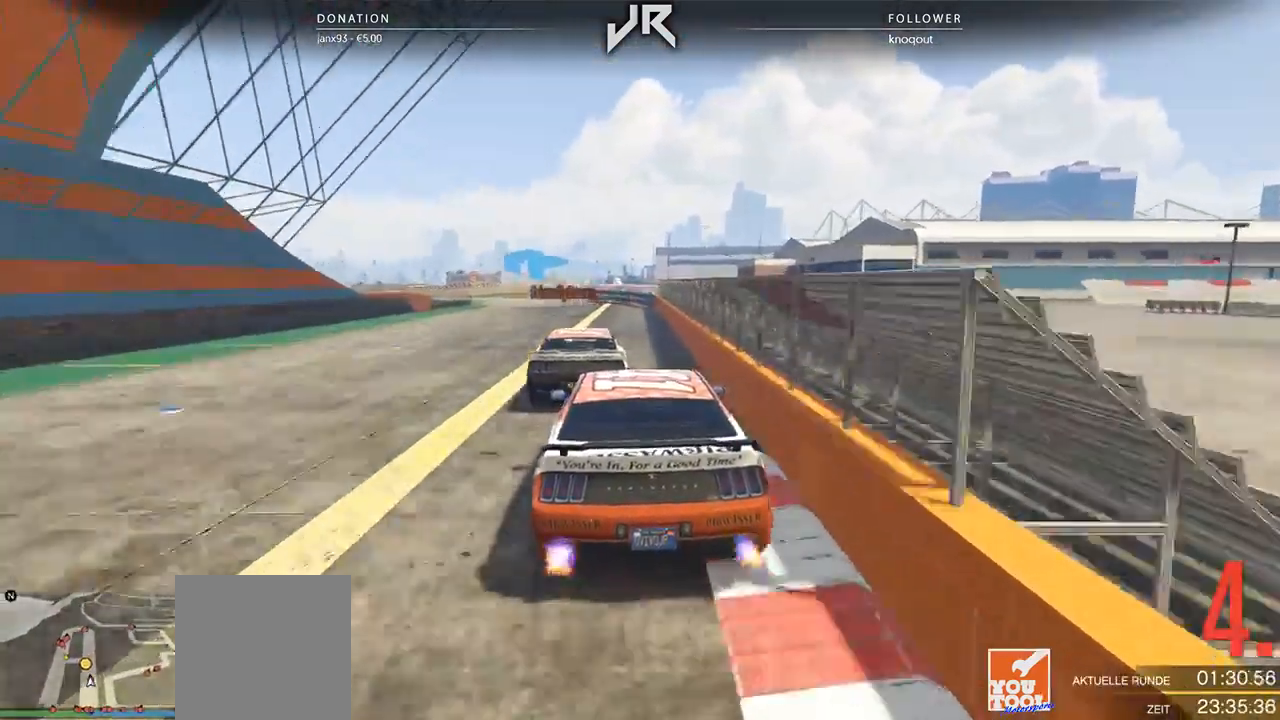
{"buttons": [], "left_stick": "left", "right_stick": "center", "events": [[188, "left_stick", "left"], [375, "left_stick", "center"], [479, "left_stick", "left"]]}
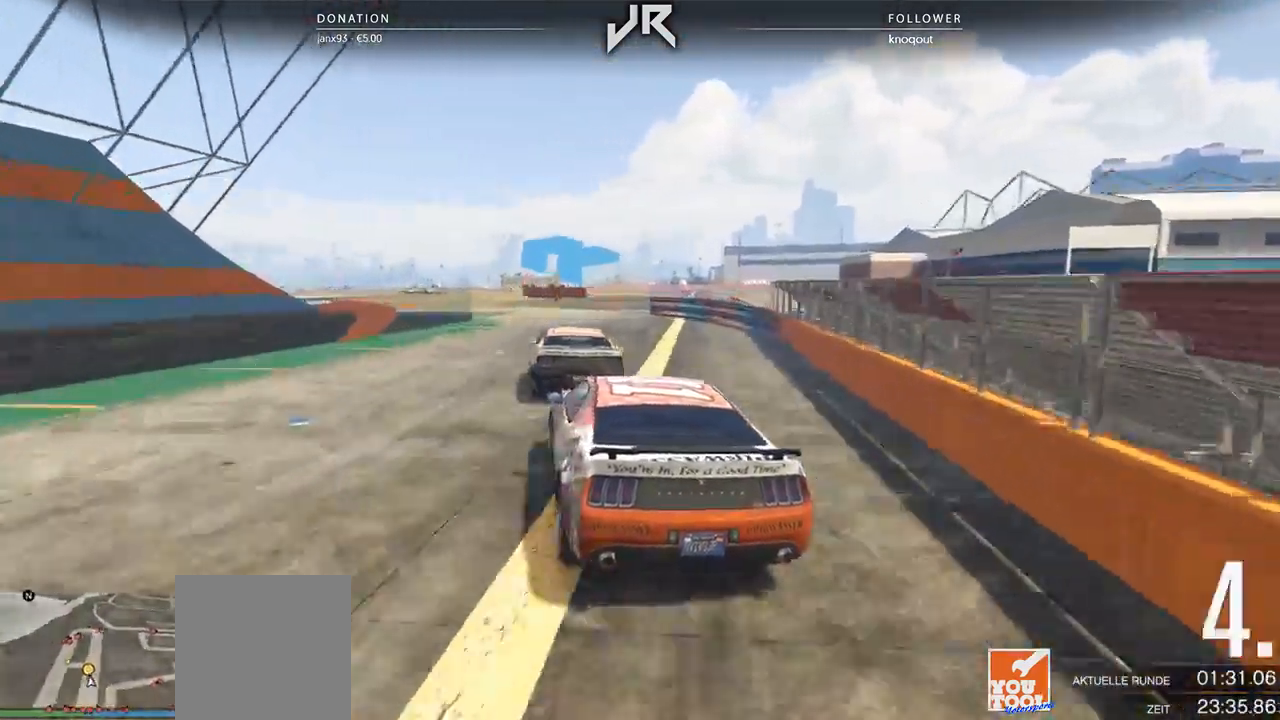
{"buttons": [], "left_stick": "left", "right_stick": "center", "events": [[104, "left_stick", "center"], [250, "left_stick", "down-left"], [375, "left_stick", "center"], [500, "left_stick", "left"]]}
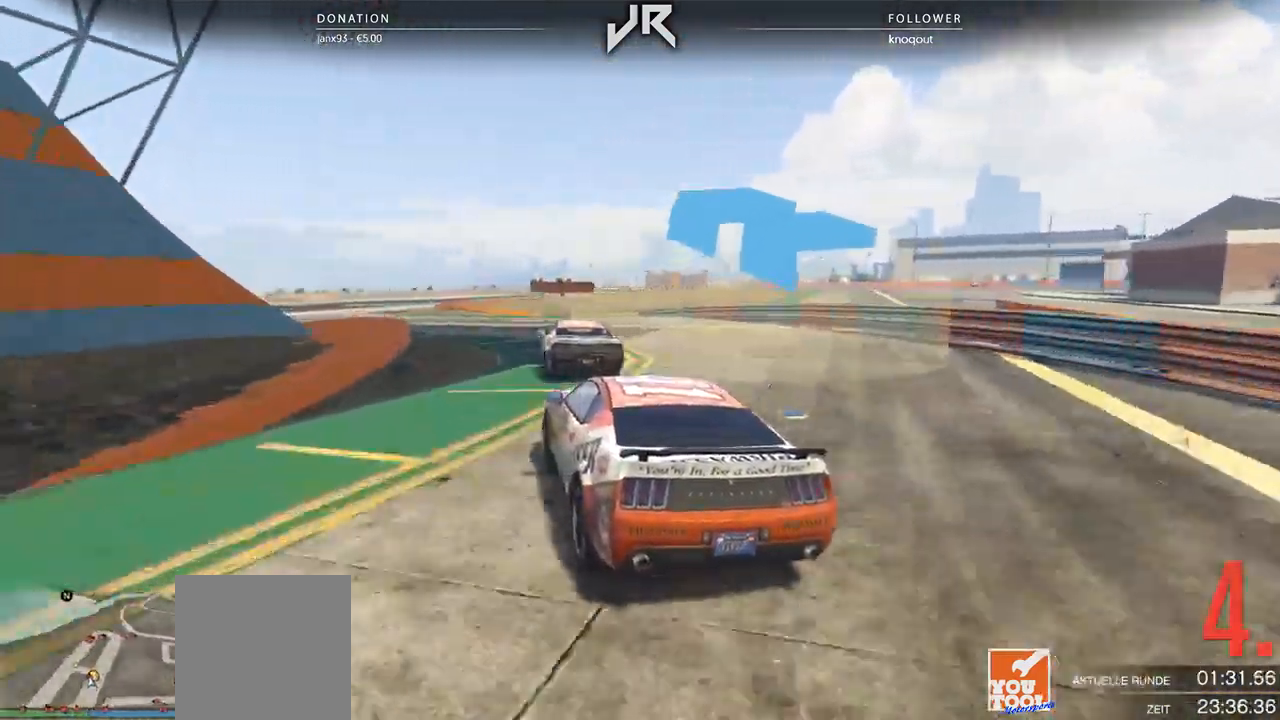
{"buttons": [], "left_stick": "center", "right_stick": "center", "events": [[167, "left_stick", "center"], [271, "left_stick", "left"], [333, "left_stick", "center"]]}
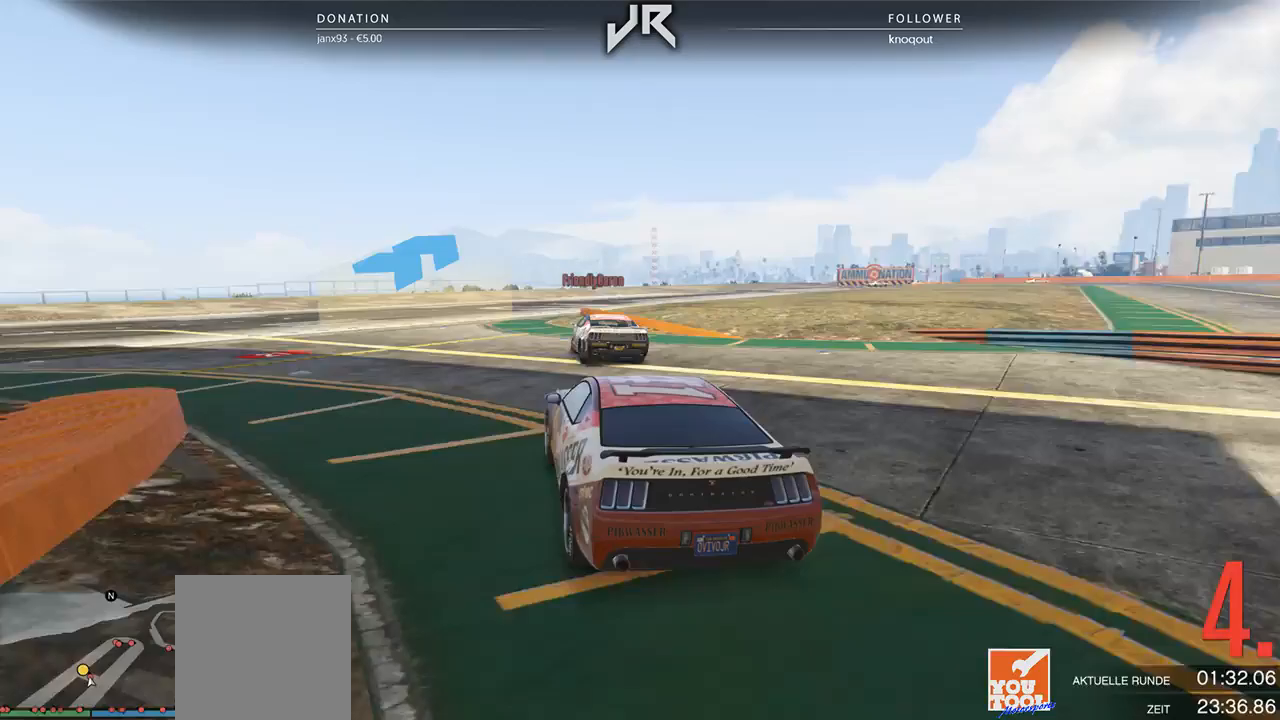
{"buttons": [], "left_stick": "center", "right_stick": "center", "events": [[229, "left_stick", "right"], [438, "left_stick", "center"]]}
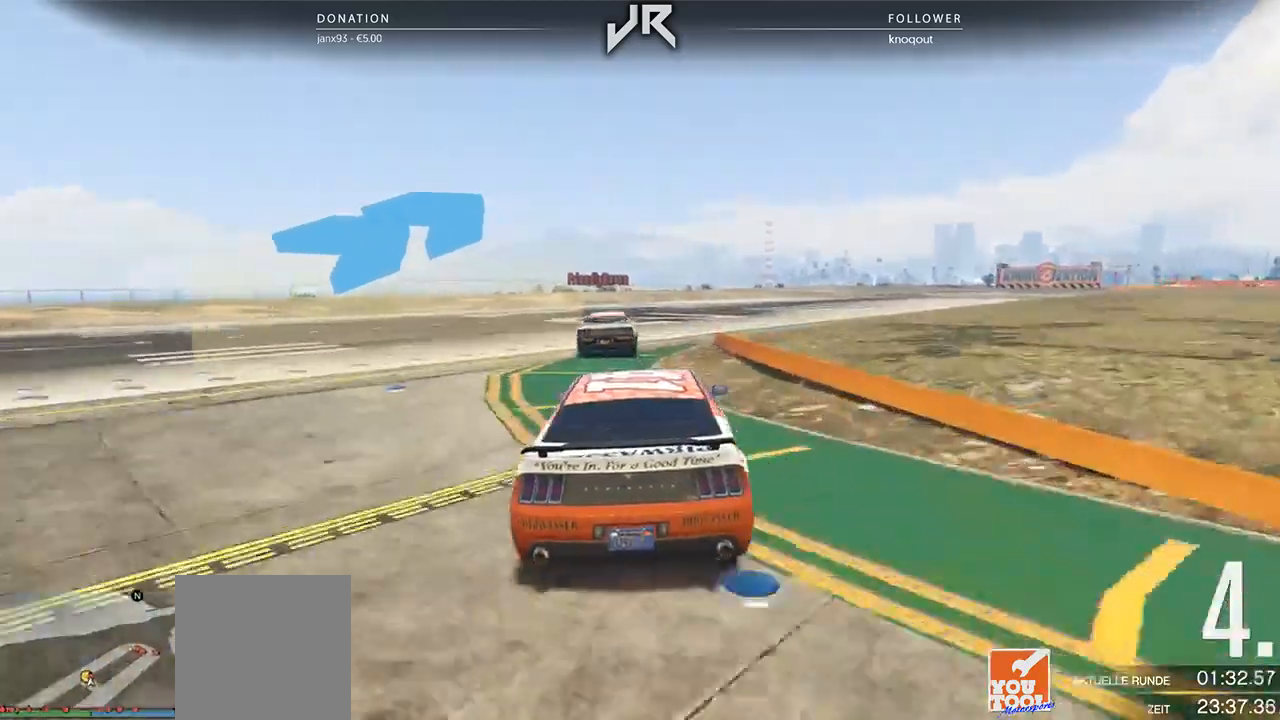
{"buttons": [], "left_stick": "center", "right_stick": "center", "events": [[104, "left_stick", "right"], [229, "left_stick", "center"], [396, "left_stick", "right"], [500, "left_stick", "center"]]}
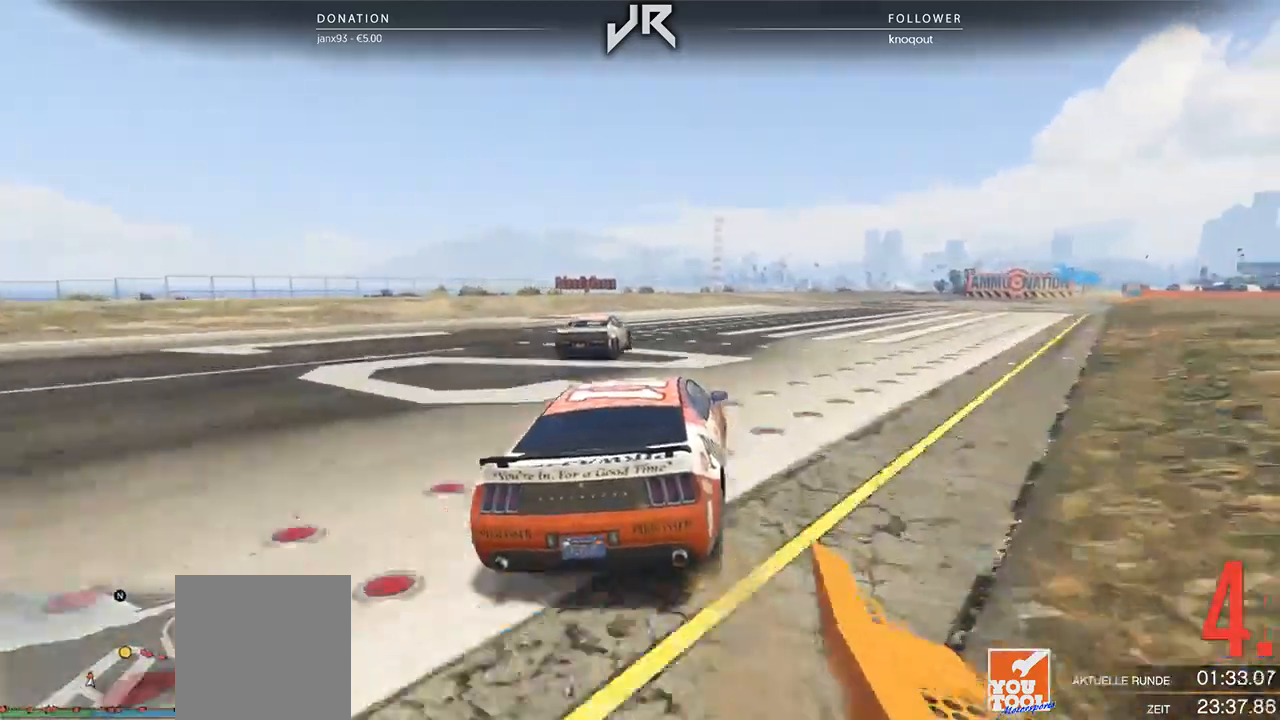
{"buttons": [], "left_stick": "center", "right_stick": "center", "events": [[83, "left_stick", "right"], [229, "left_stick", "center"], [333, "left_stick", "right"], [417, "left_stick", "center"]]}
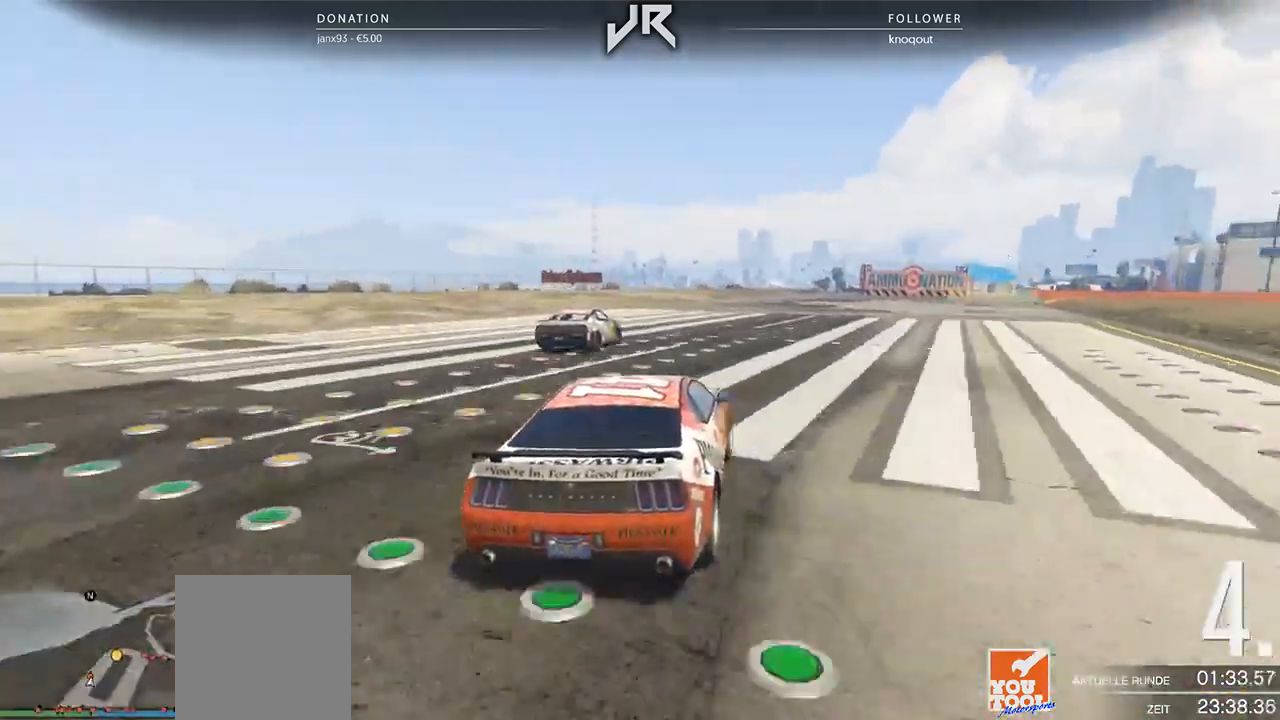
{"buttons": [], "left_stick": "center", "right_stick": "center", "events": [[21, "left_stick", "right"], [125, "left_stick", "center"], [188, "left_stick", "right"], [312, "left_stick", "center"], [417, "left_stick", "right"], [479, "left_stick", "center"]]}
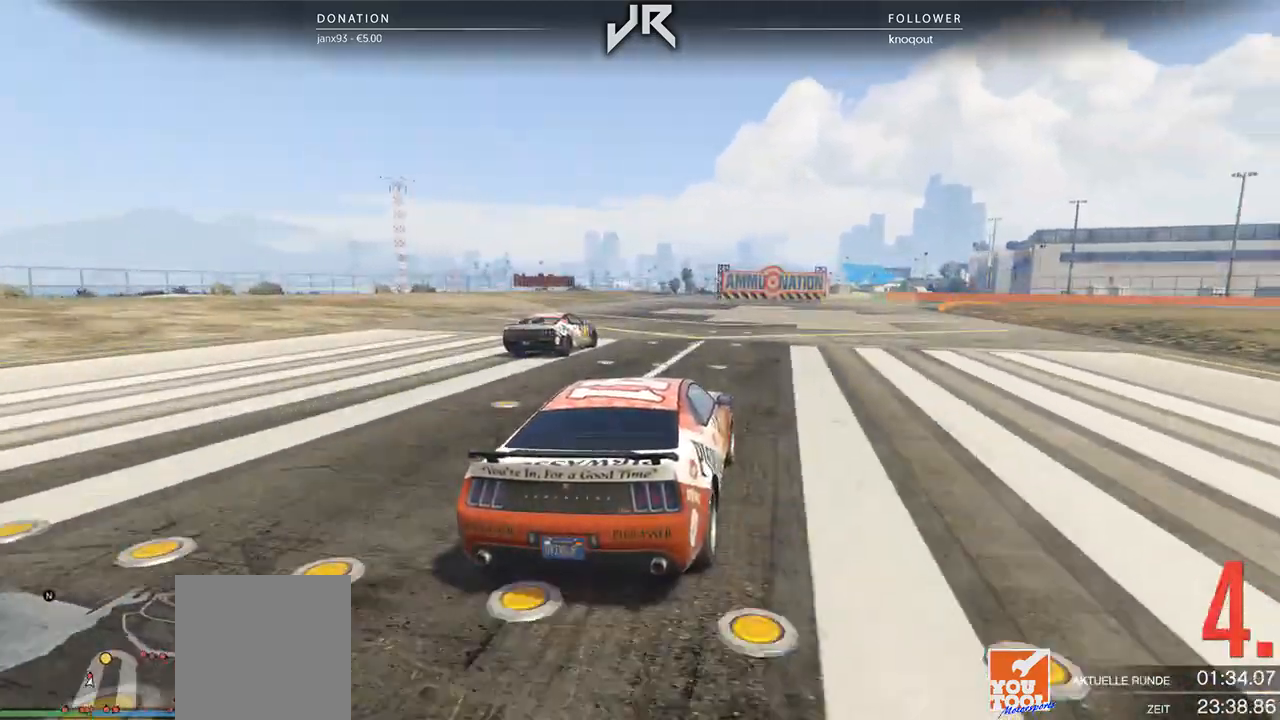
{"buttons": [], "left_stick": "right", "right_stick": "center", "events": [[250, "left_stick", "right"], [417, "left_stick", "center"], [500, "left_stick", "right"]]}
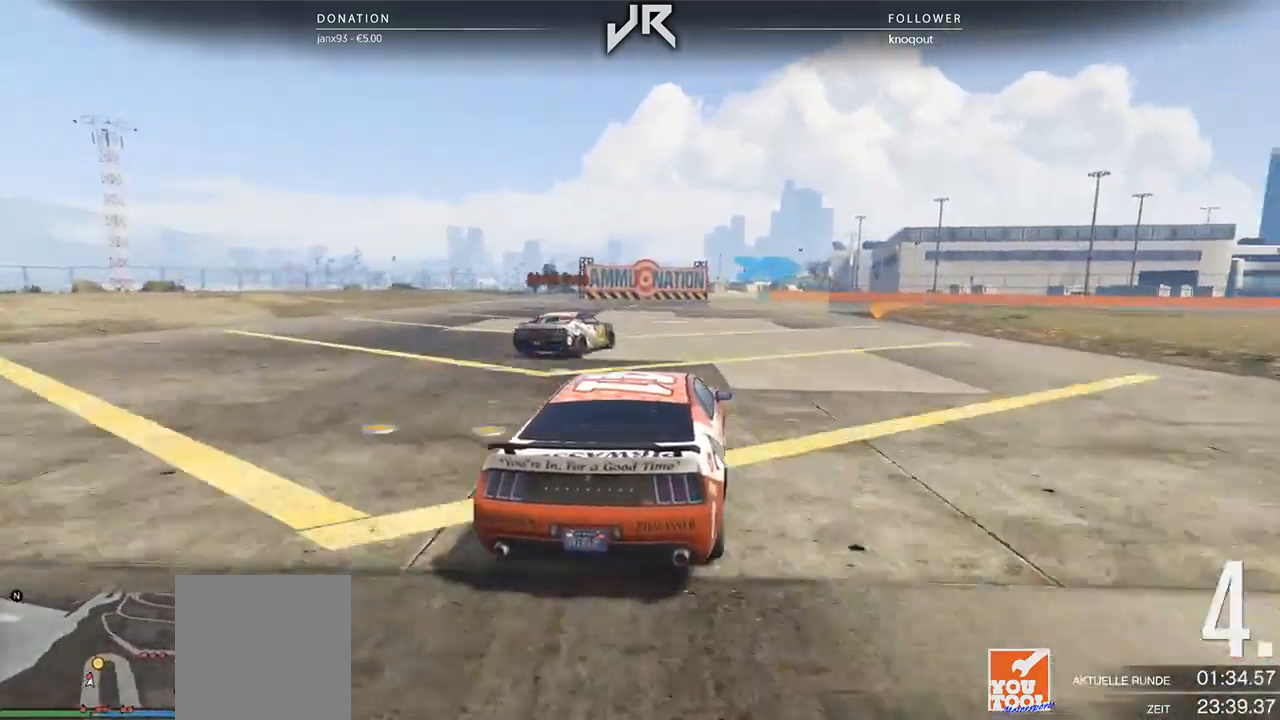
{"buttons": [], "left_stick": "center", "right_stick": "center", "events": [[104, "left_stick", "center"], [250, "left_stick", "right"], [417, "left_stick", "center"]]}
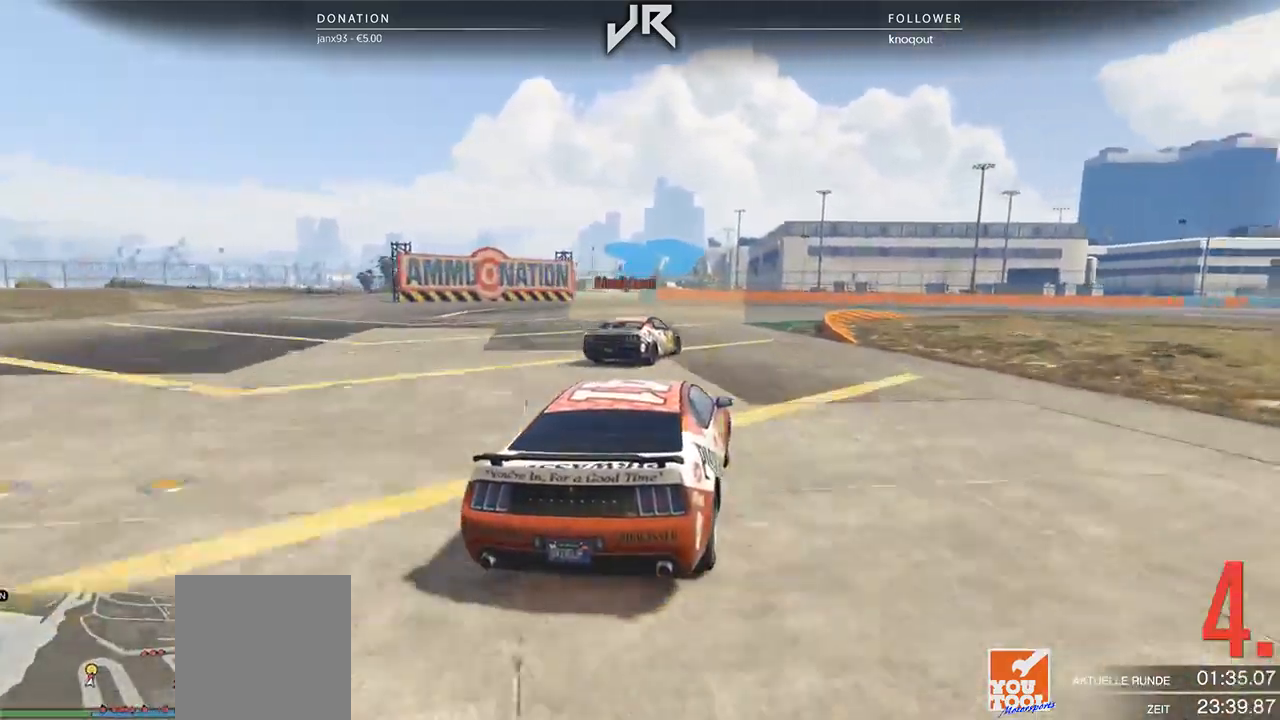
{"buttons": [], "left_stick": "right", "right_stick": "center", "events": [[146, "left_stick", "right"], [333, "left_stick", "center"], [438, "left_stick", "right"]]}
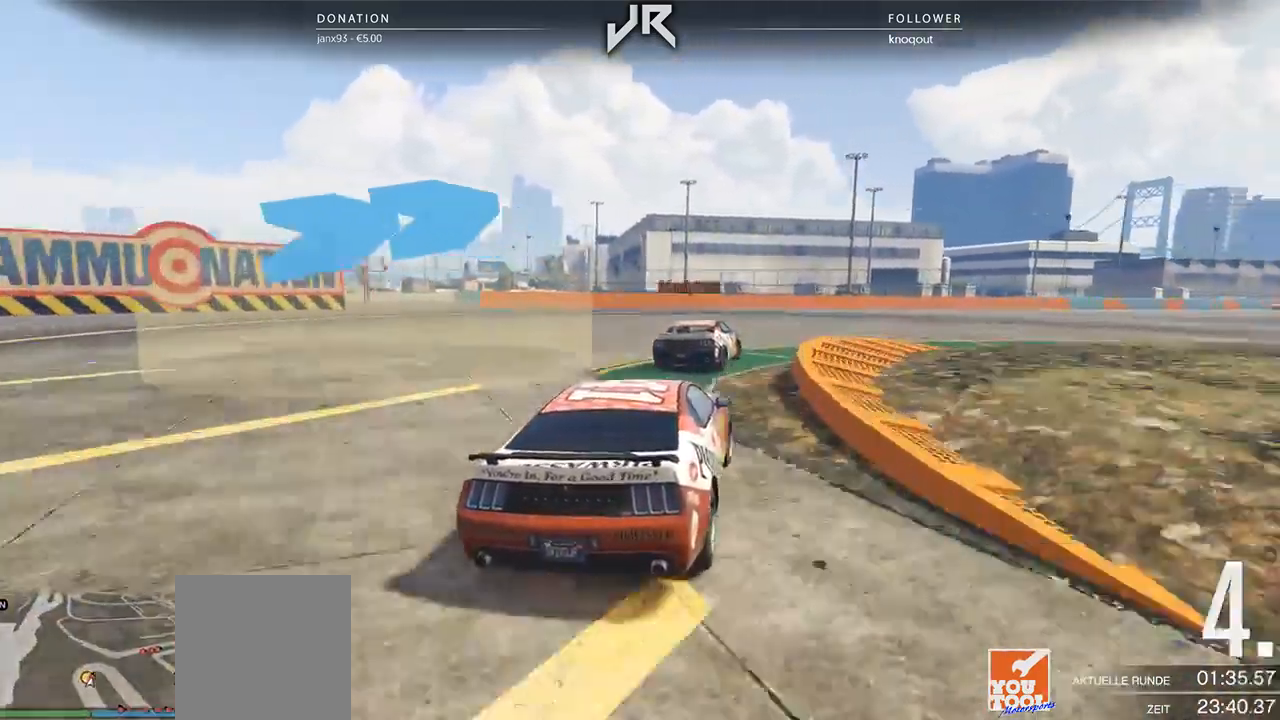
{"buttons": [], "left_stick": "center", "right_stick": "center", "events": [[62, "left_stick", "center"], [208, "left_stick", "right"], [292, "left_stick", "center"], [396, "left_stick", "right"], [500, "left_stick", "center"]]}
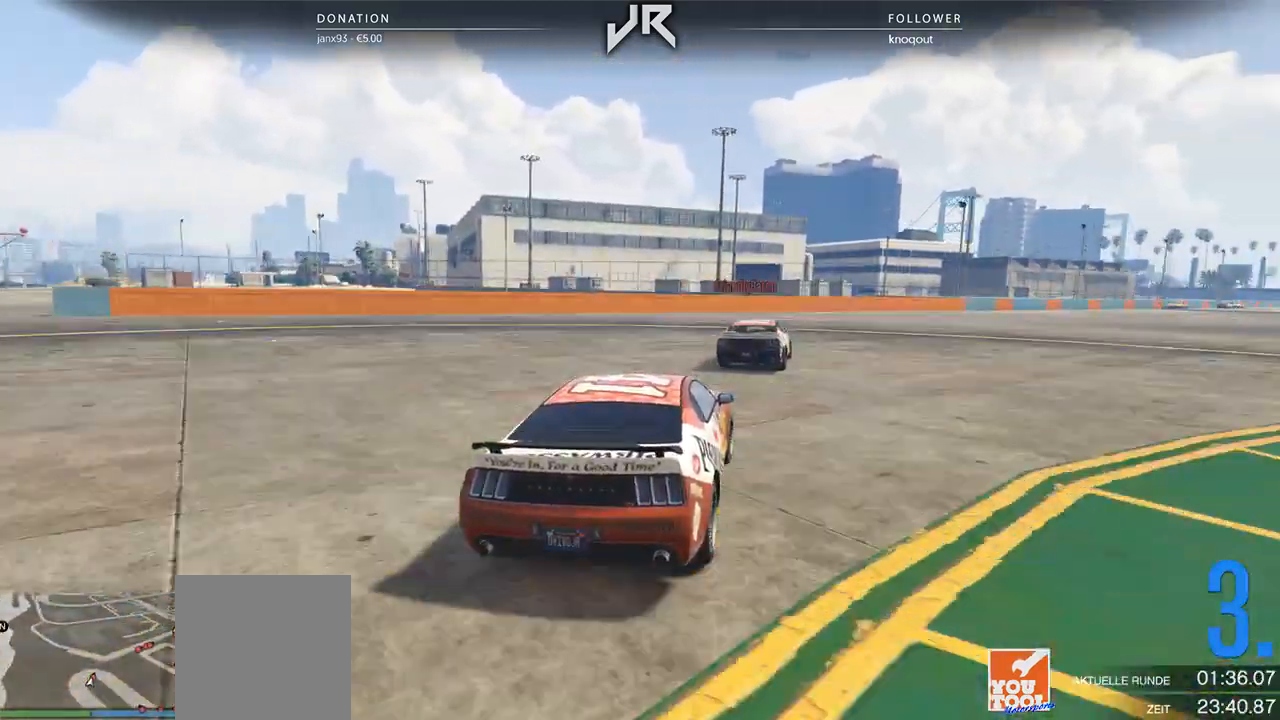
{"buttons": [], "left_stick": "center", "right_stick": "center", "events": [[125, "left_stick", "right"], [271, "left_stick", "center"], [354, "left_stick", "right"], [500, "left_stick", "center"]]}
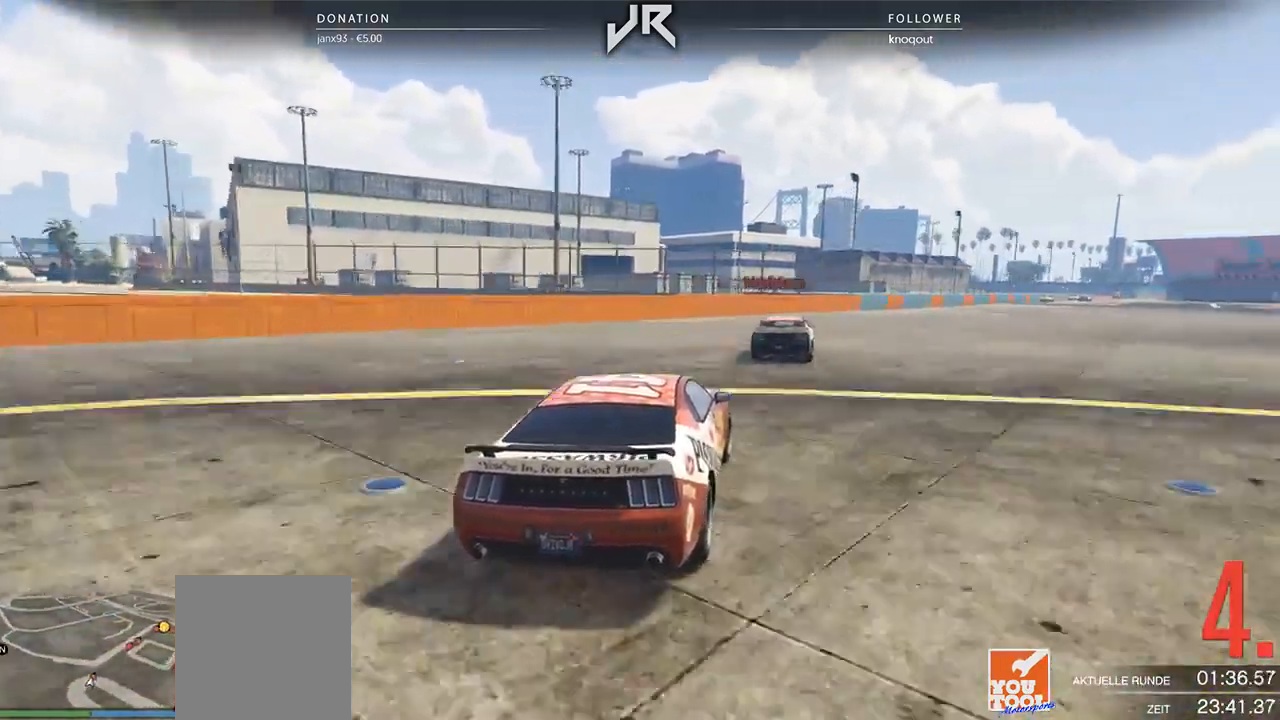
{"buttons": [], "left_stick": "center", "right_stick": "center", "events": [[83, "left_stick", "right"], [229, "left_stick", "center"], [312, "left_stick", "right"], [458, "left_stick", "center"]]}
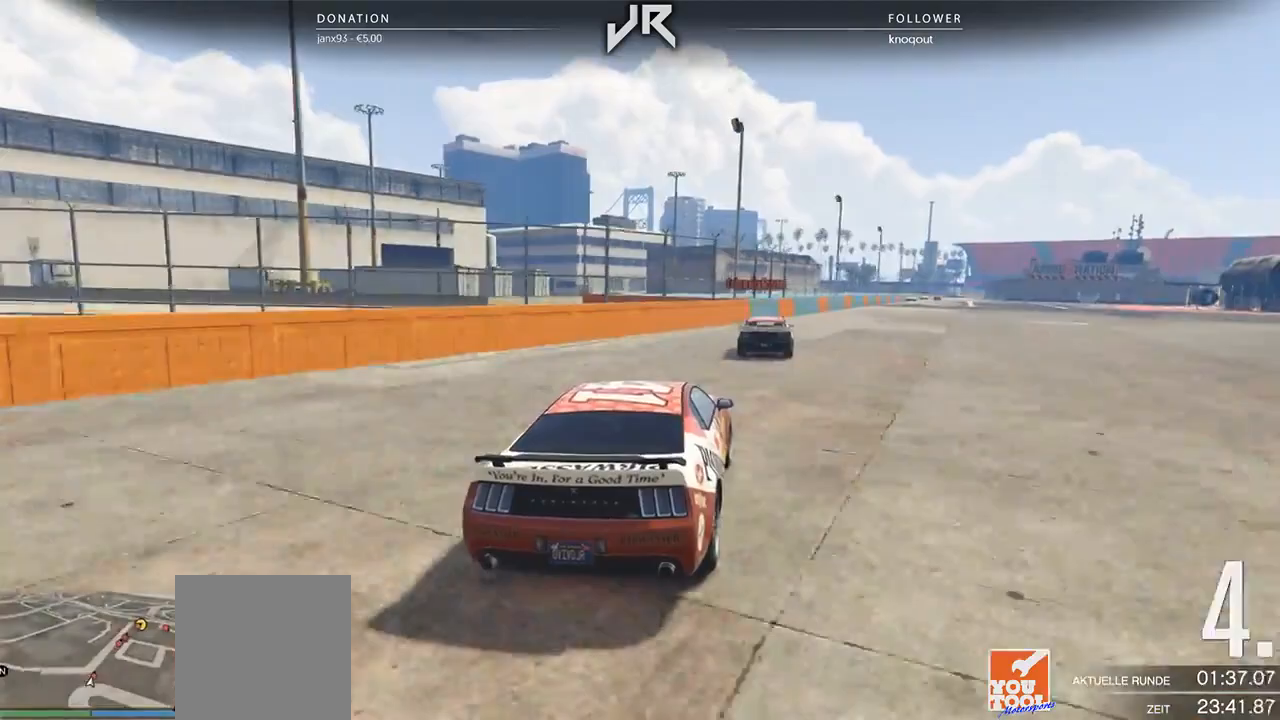
{"buttons": [], "left_stick": "center", "right_stick": "center", "events": [[125, "left_stick", "right"], [188, "left_stick", "center"]]}
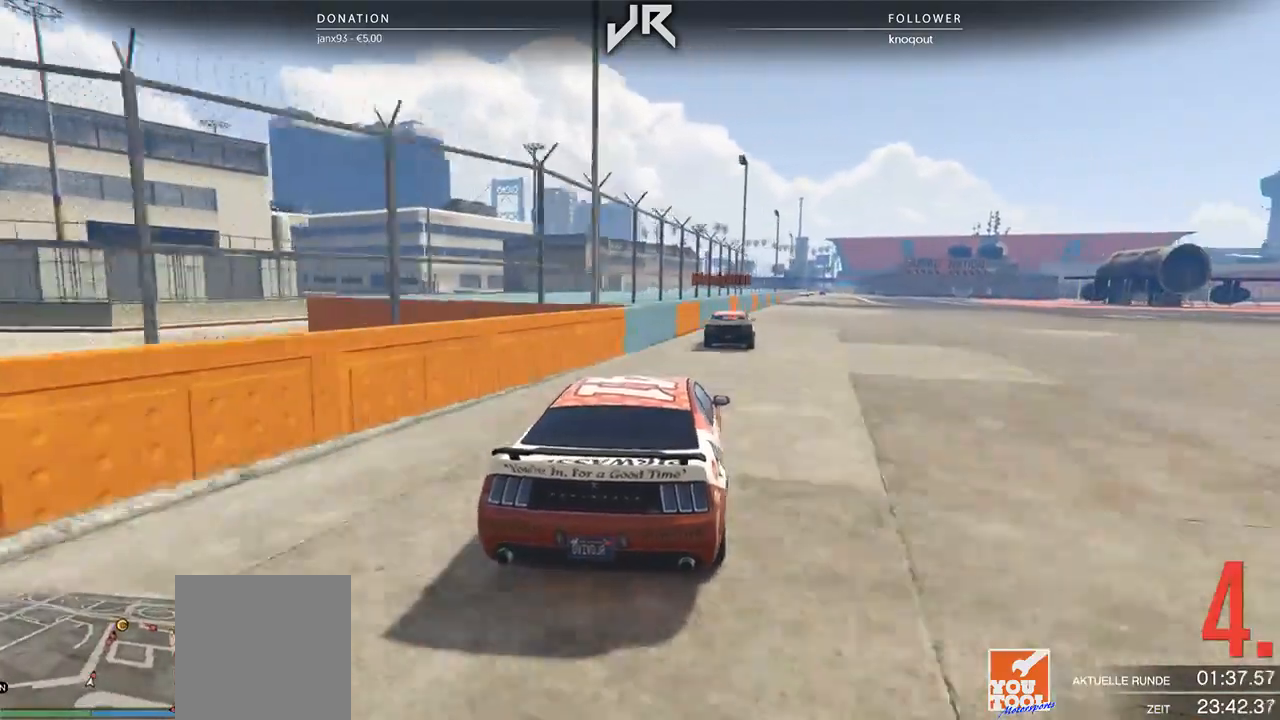
{"buttons": [], "left_stick": "center", "right_stick": "center", "events": [[104, "left_stick", "right"], [208, "left_stick", "center"], [375, "left_stick", "right"], [500, "left_stick", "center"]]}
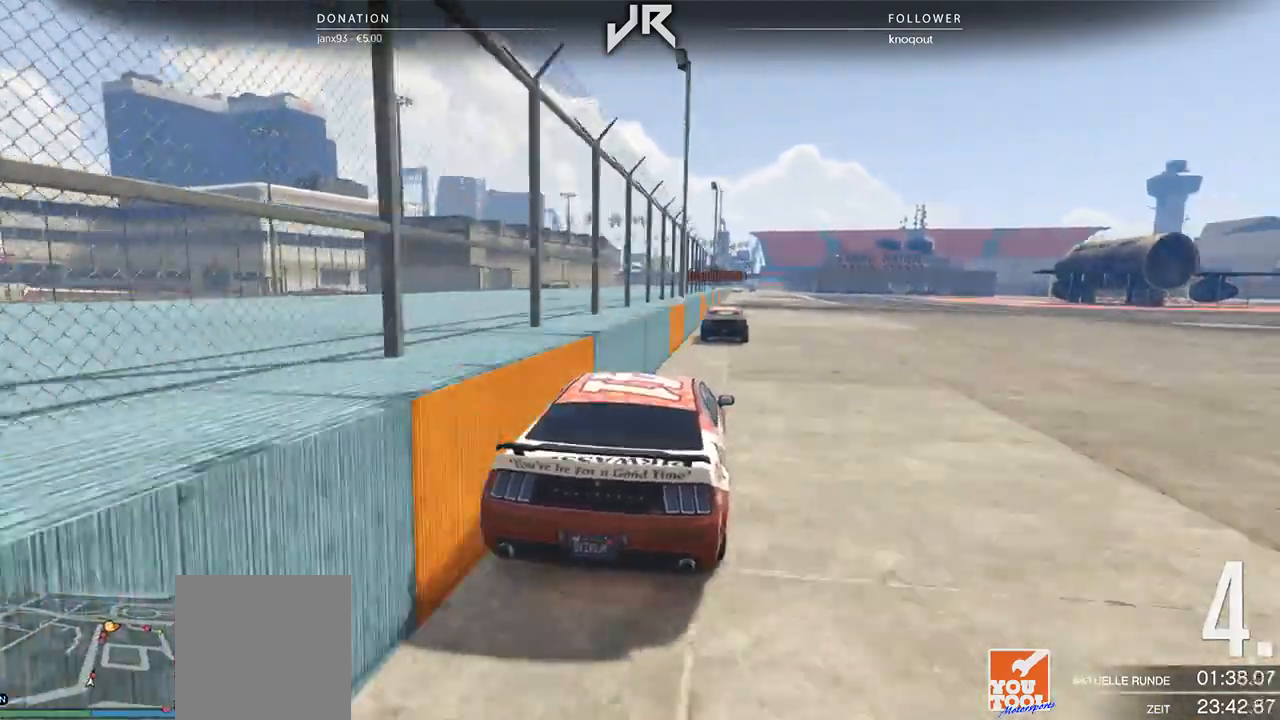
{"buttons": [], "left_stick": "center", "right_stick": "center", "events": [[375, "left_stick", "left"], [500, "left_stick", "center"]]}
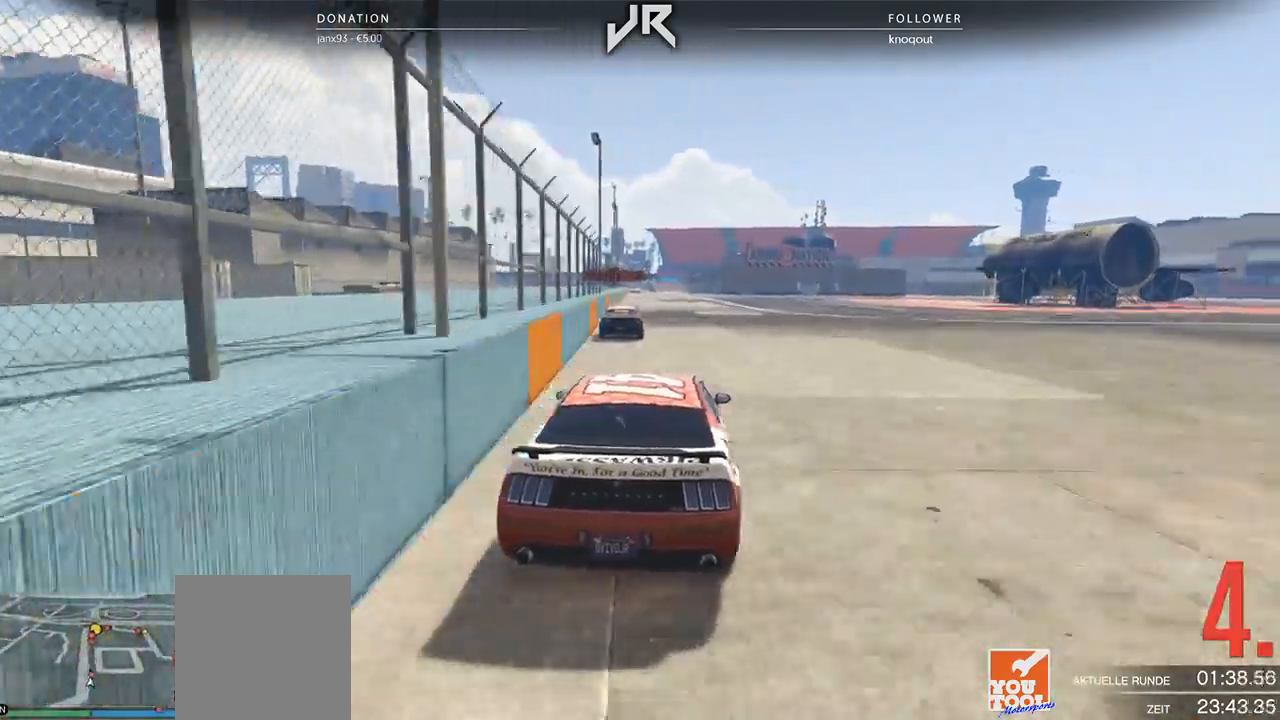
{"buttons": [], "left_stick": "center", "right_stick": "center", "events": [[146, "left_stick", "left"], [229, "left_stick", "center"]]}
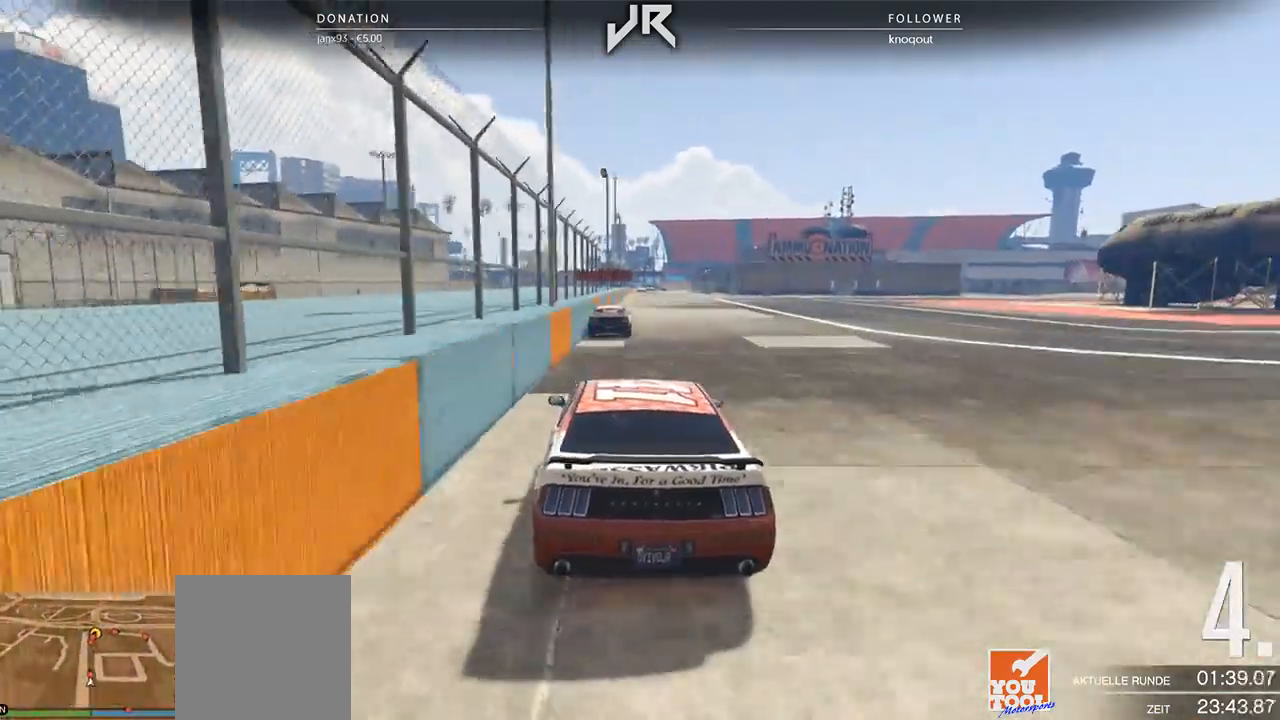
{"buttons": [], "left_stick": "center", "right_stick": "center", "events": []}
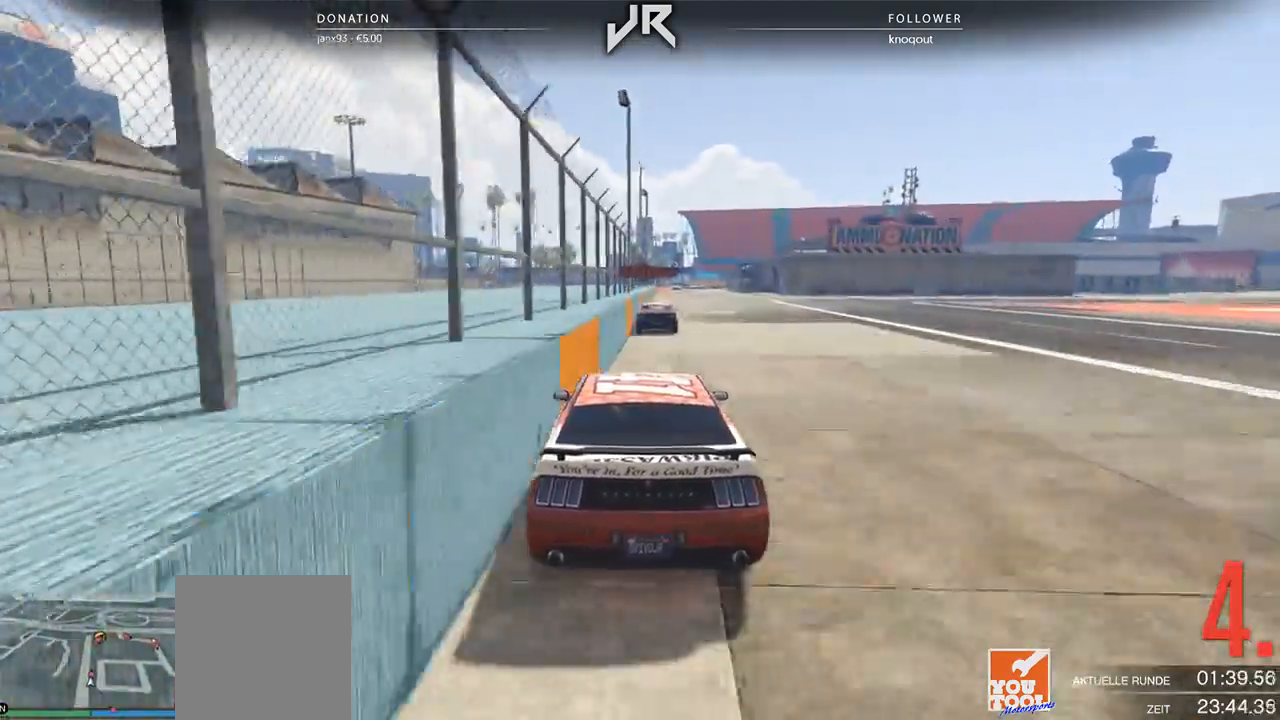
{"buttons": [], "left_stick": "down-left", "right_stick": "center", "events": [[104, "left_stick", "right"], [188, "left_stick", "center"], [479, "left_stick", "down-left"]]}
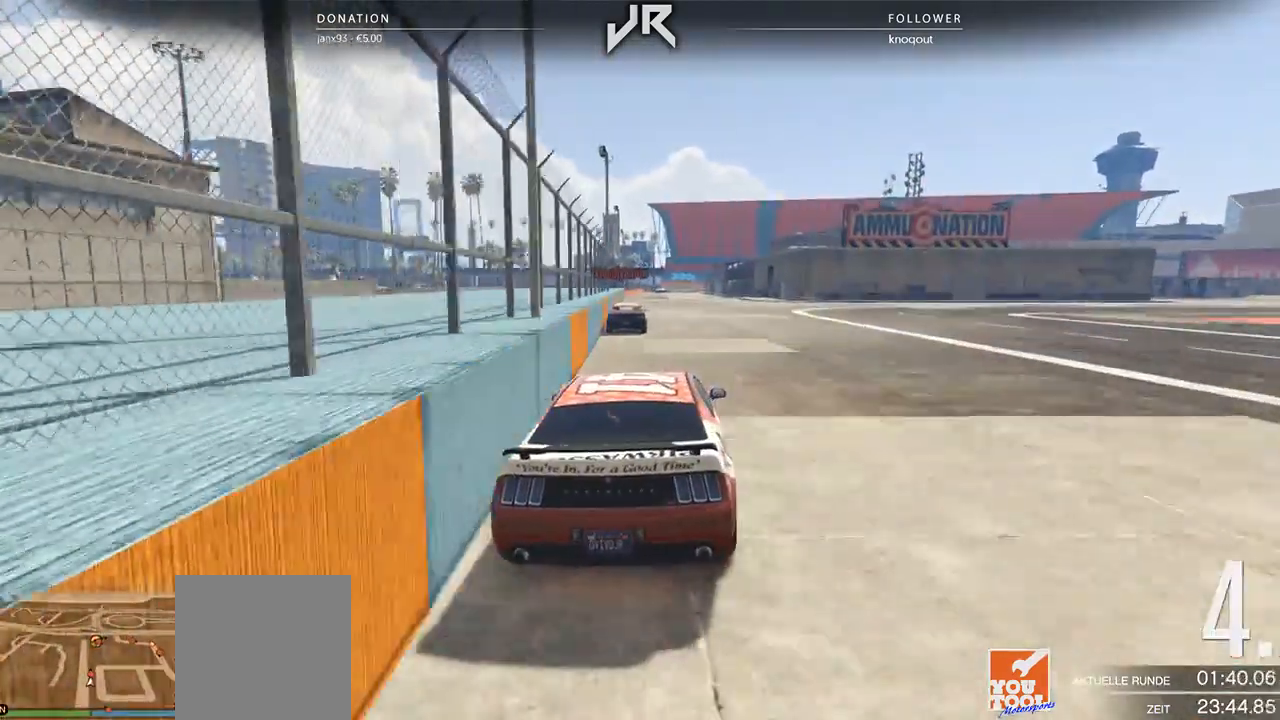
{"buttons": [], "left_stick": "center", "right_stick": "center", "events": [[83, "left_stick", "center"]]}
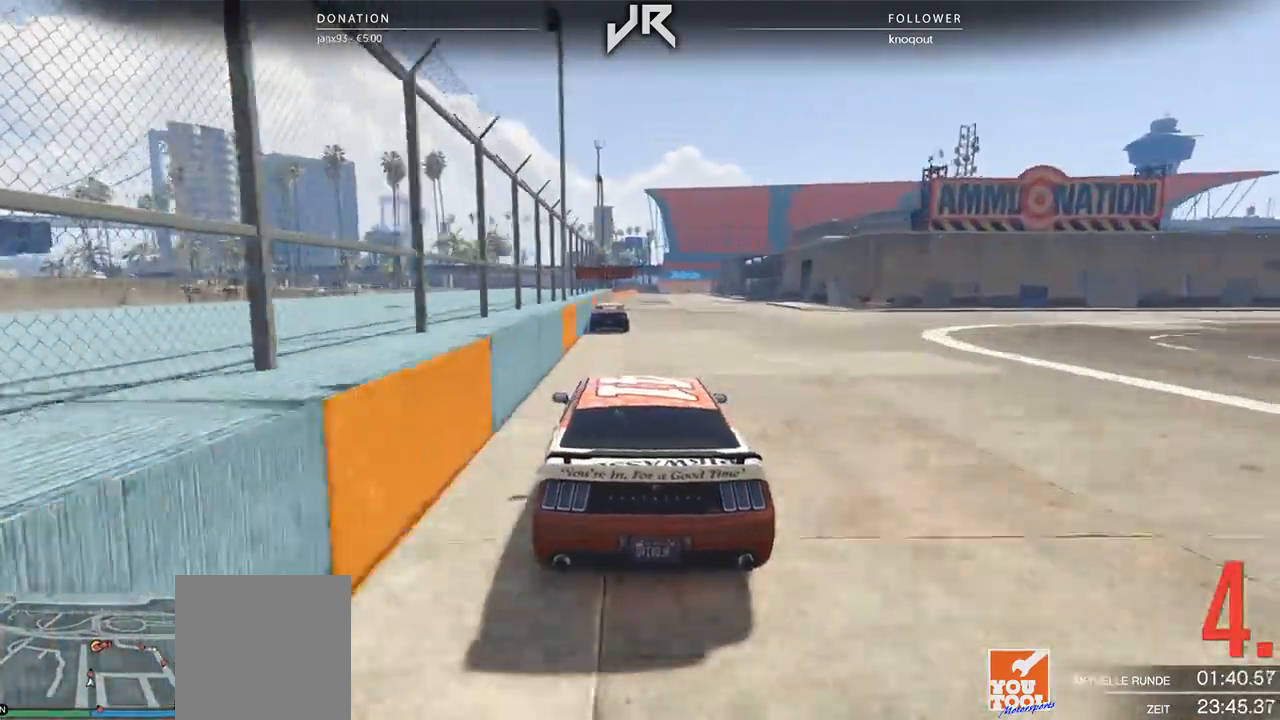
{"buttons": [], "left_stick": "center", "right_stick": "center", "events": []}
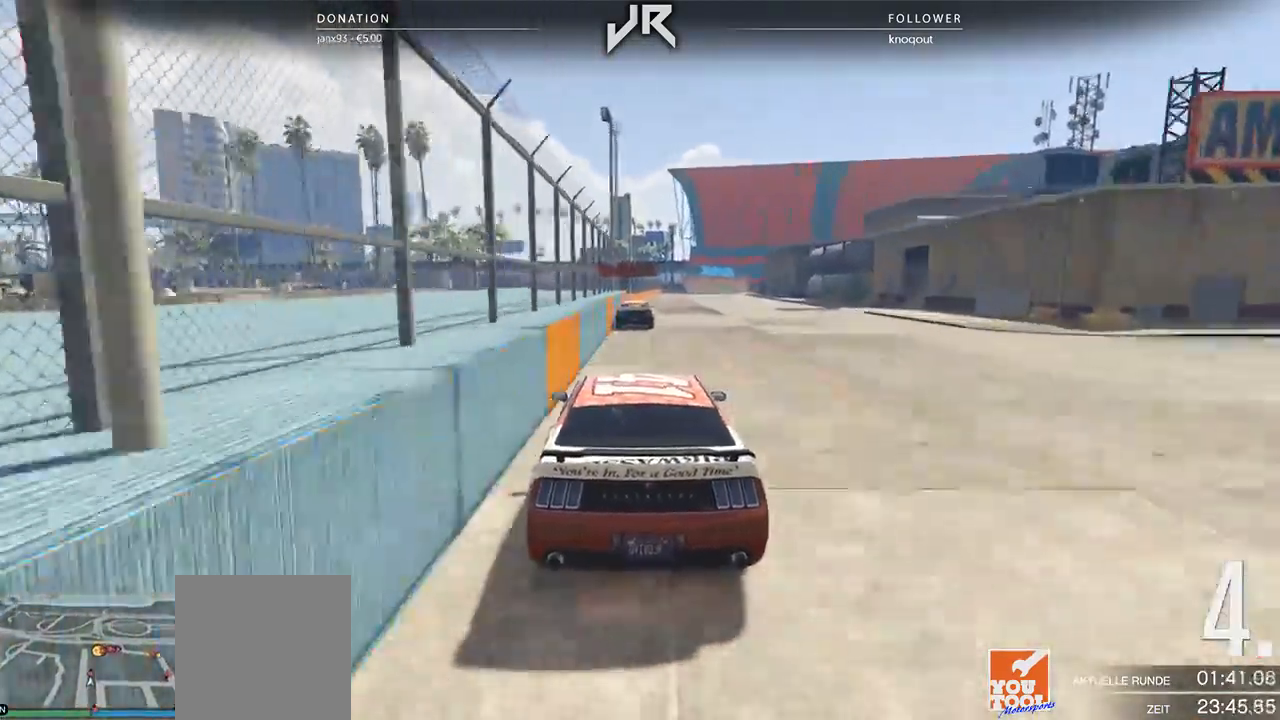
{"buttons": [], "left_stick": "center", "right_stick": "center", "events": [[188, "left_stick", "right"], [250, "left_stick", "center"]]}
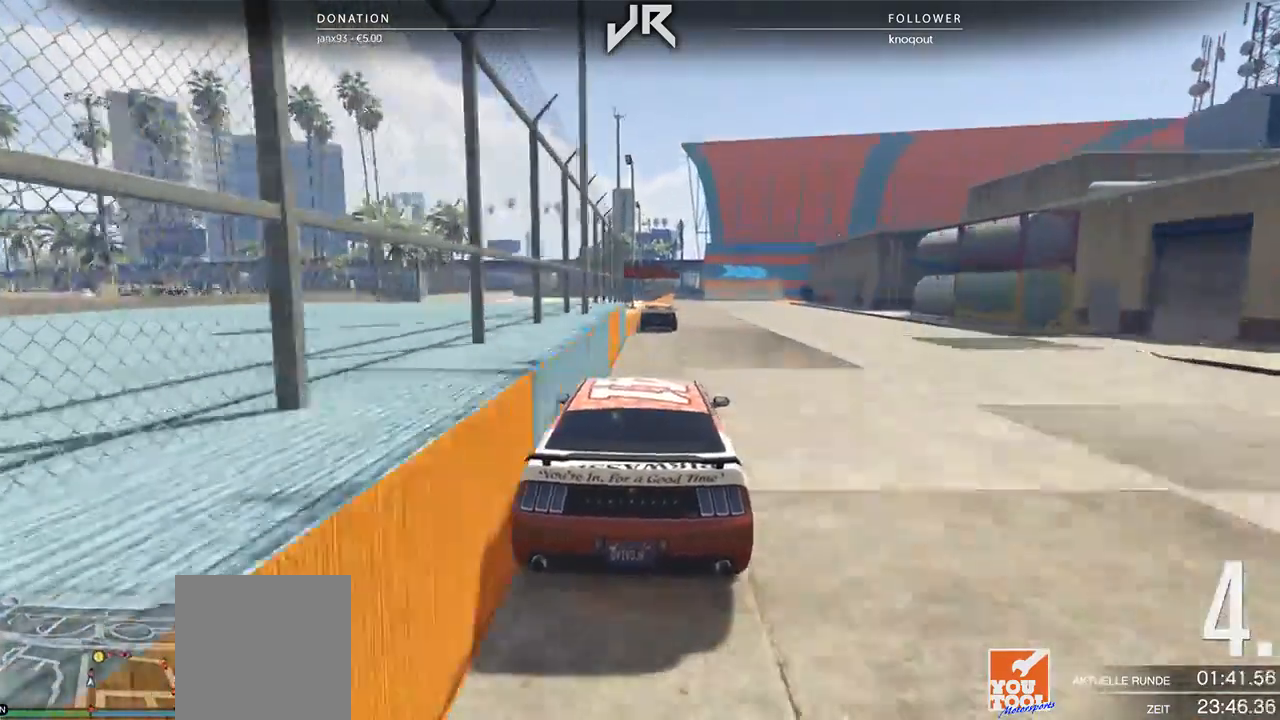
{"buttons": [], "left_stick": "center", "right_stick": "center", "events": [[104, "left_stick", "right"], [167, "left_stick", "center"], [333, "left_stick", "right"], [438, "left_stick", "center"]]}